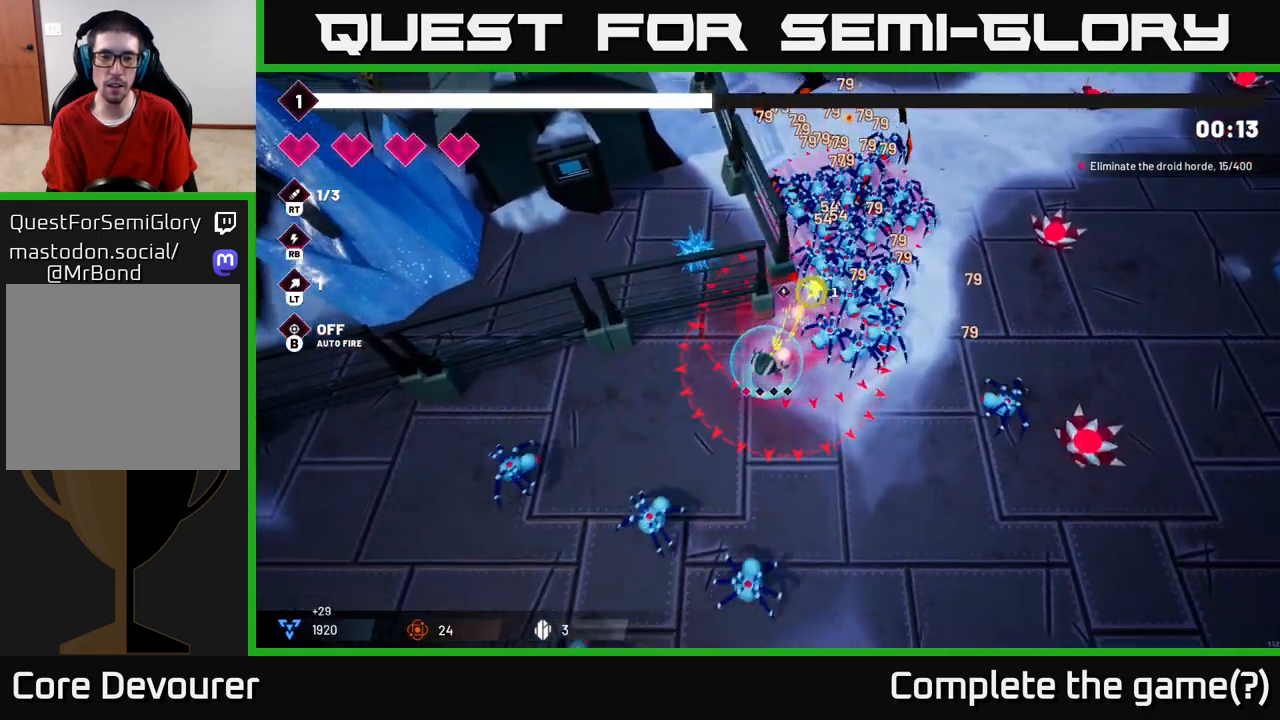
Gameplay with a controller (Xbox layout); each line is a JSON object with the inputs held at the frame after it. "events" lists button and stick changes between this image and that frame as [ms after this image, input, new state], when the widget could be followed in between. Not read: L3 R3.
{"buttons": ["R2"], "left_stick": "down-right", "right_stick": "up", "events": [[17, "left_stick", "down-right"], [250, "L2", "down"], [417, "L2", "up"], [500, "right_stick", "up"]]}
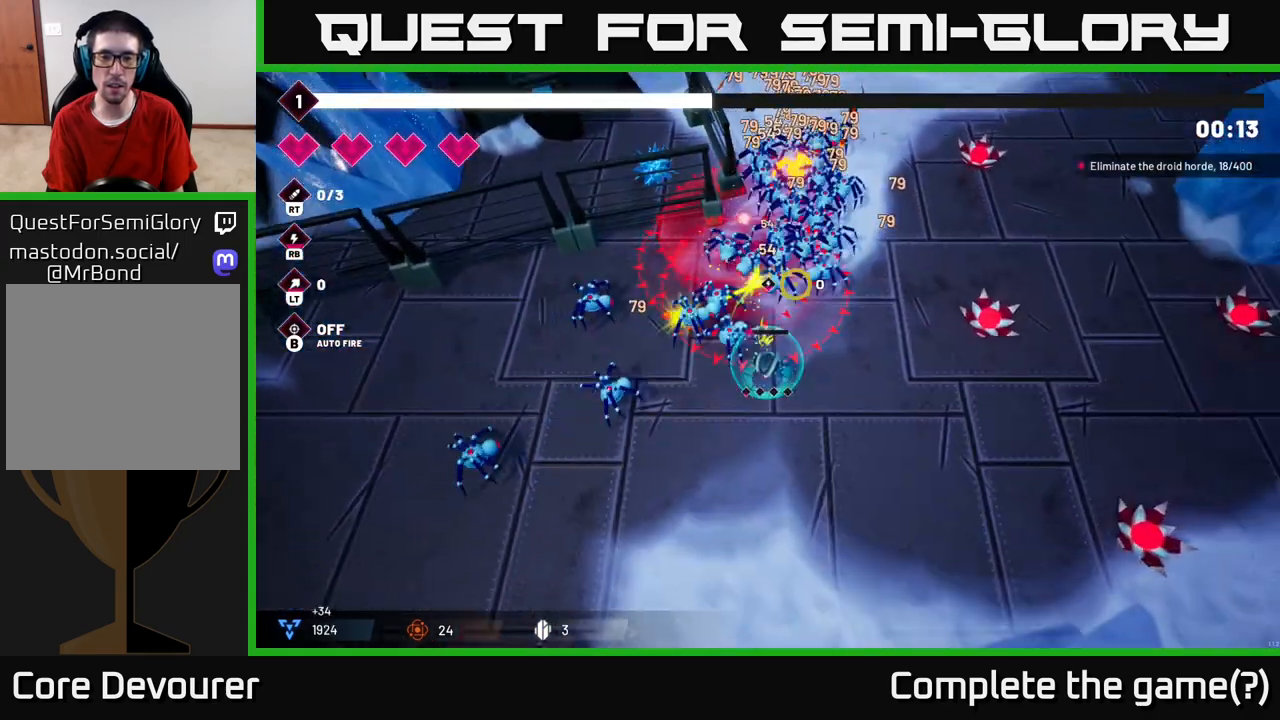
{"buttons": ["R2"], "left_stick": "down-right", "right_stick": "up", "events": []}
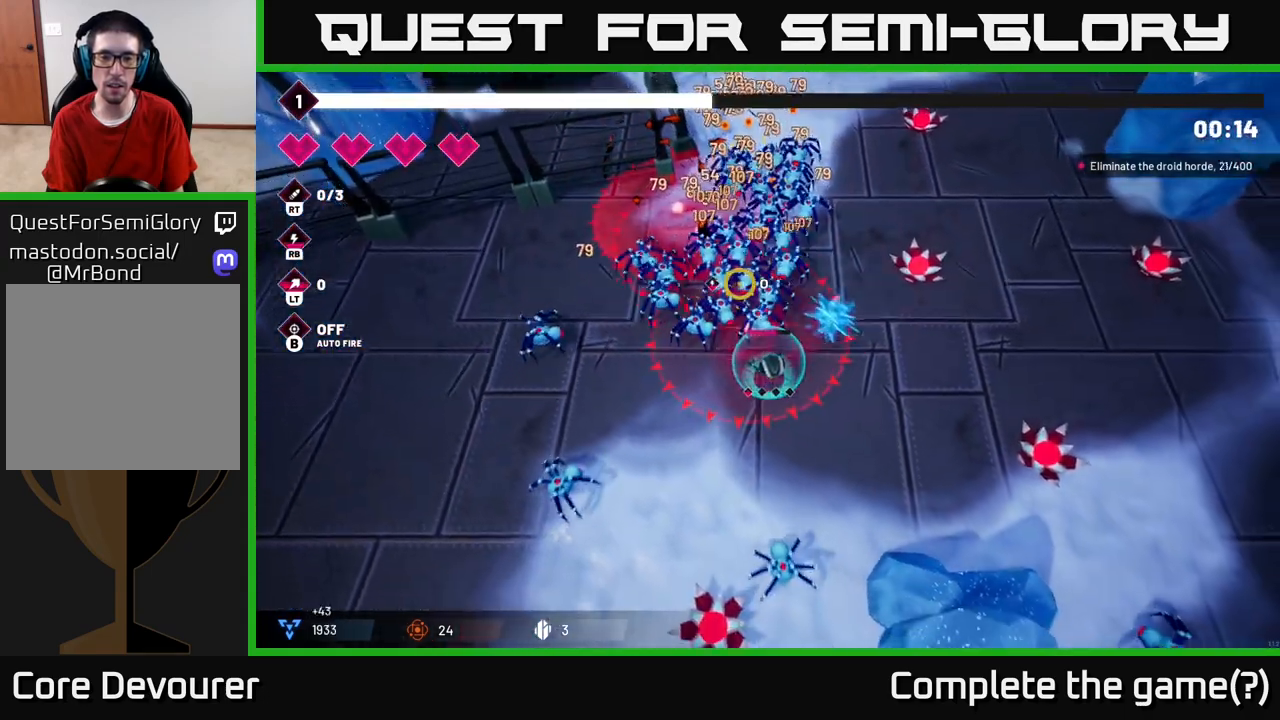
{"buttons": [], "left_stick": "down-left", "right_stick": "up", "events": [[83, "left_stick", "down"], [250, "R2", "up"], [283, "L2", "down"], [317, "left_stick", "down-left"], [467, "L2", "up"]]}
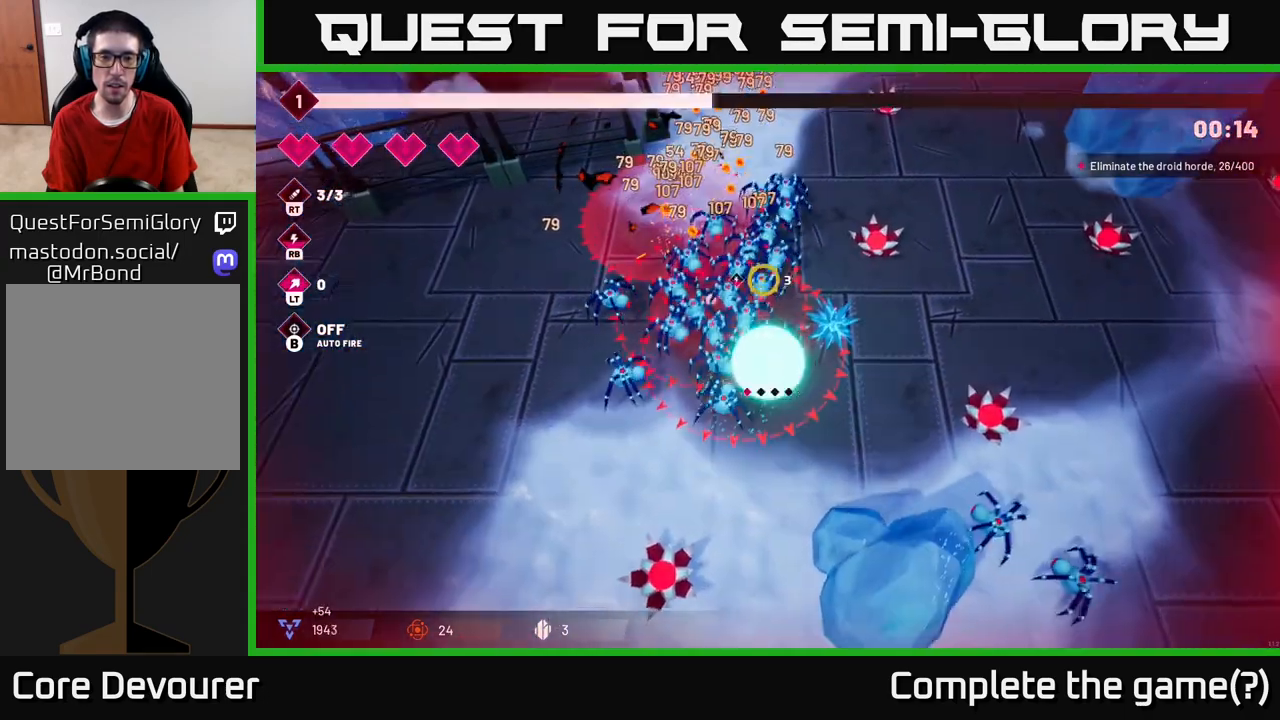
{"buttons": [], "left_stick": "down-left", "right_stick": "up-right", "events": [[483, "right_stick", "up-right"]]}
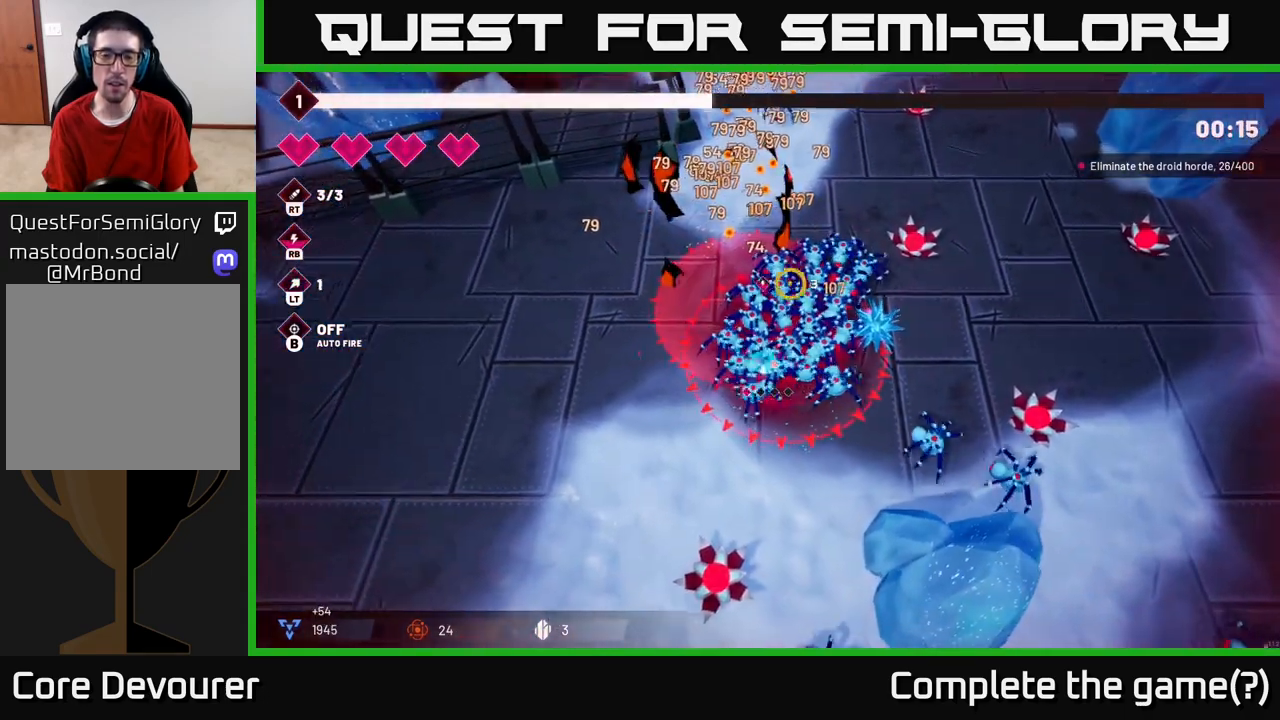
{"buttons": [], "left_stick": "left", "right_stick": "right", "events": [[83, "left_stick", "left"], [100, "right_stick", "center"], [300, "right_stick", "right"]]}
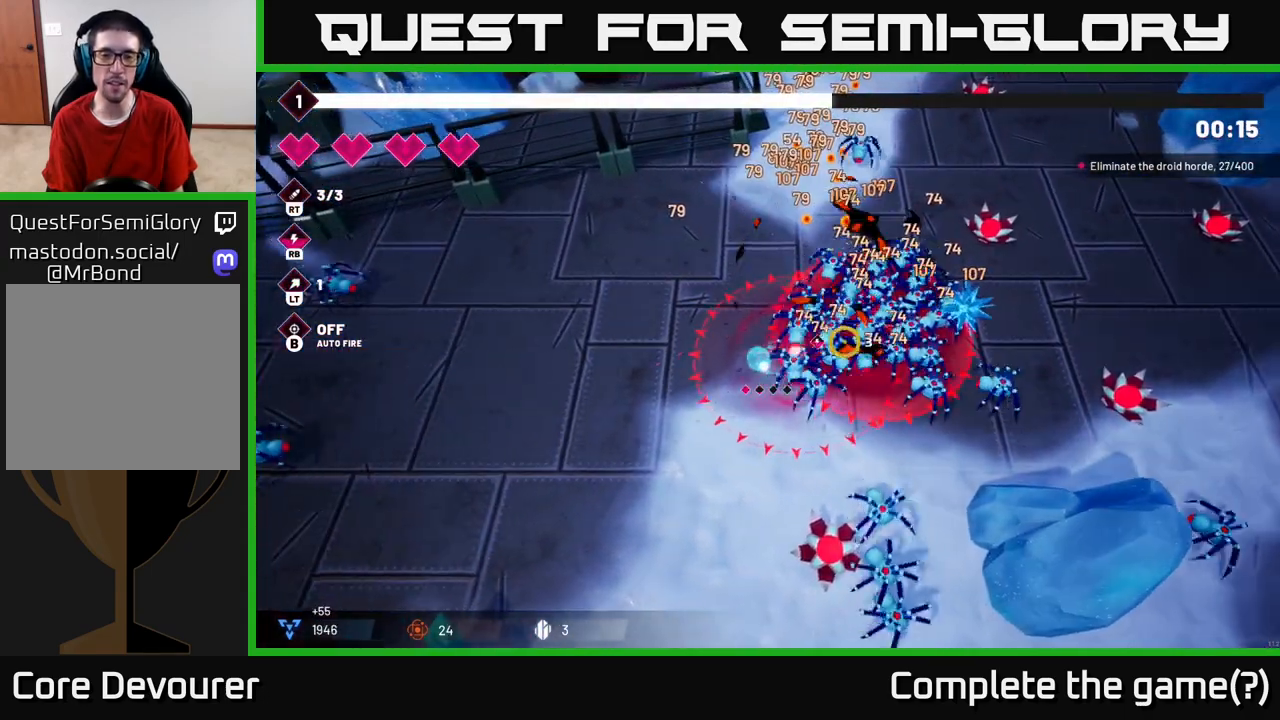
{"buttons": ["R2"], "left_stick": "left", "right_stick": "up-right", "events": [[17, "R2", "down"], [83, "right_stick", "up-right"]]}
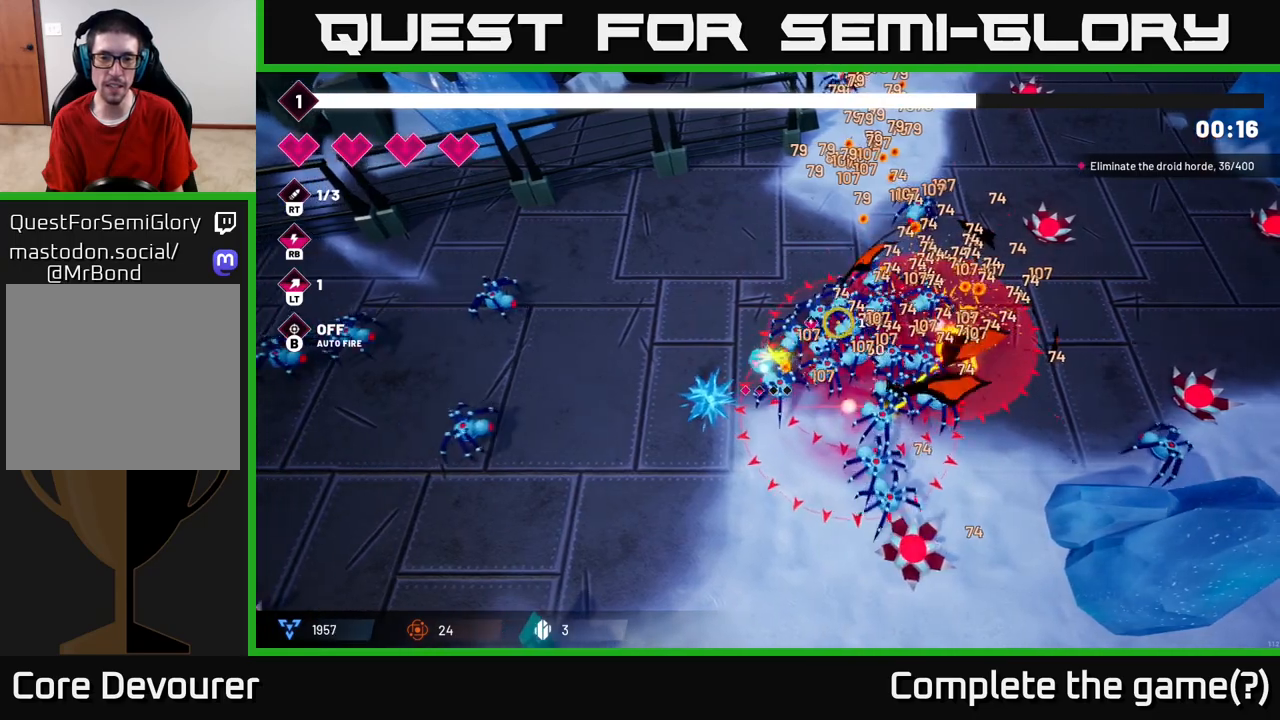
{"buttons": ["R2"], "left_stick": "left", "right_stick": "right", "events": [[50, "right_stick", "right"], [317, "L2", "down"], [467, "L2", "up"]]}
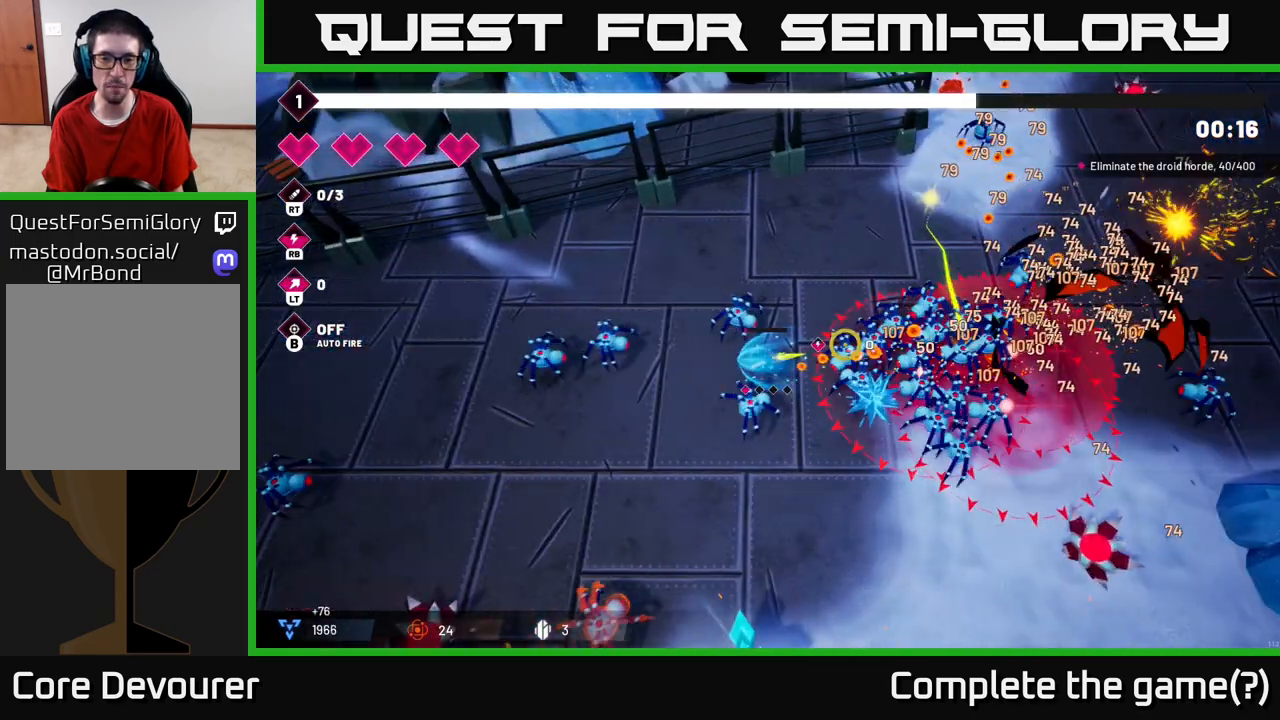
{"buttons": ["R2"], "left_stick": "down-left", "right_stick": "right", "events": [[117, "left_stick", "down-left"], [233, "L2", "down"], [383, "L2", "up"]]}
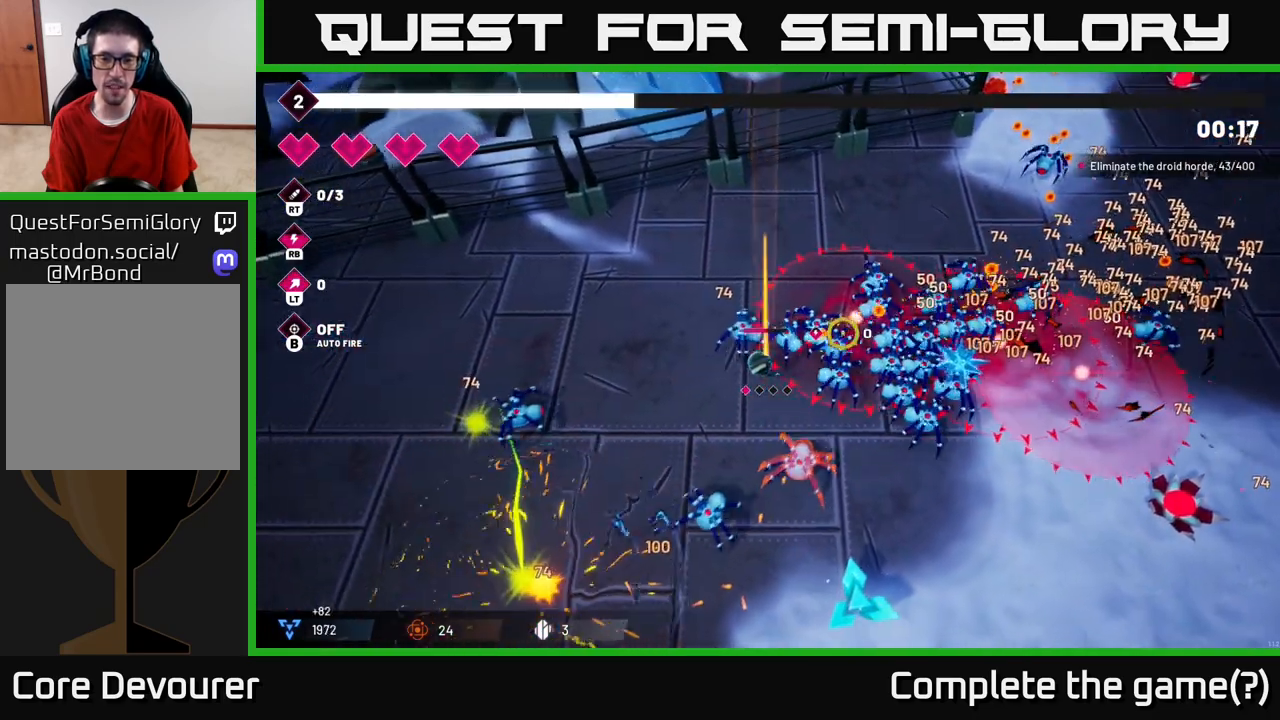
{"buttons": ["L2", "R2"], "left_stick": "up-left", "right_stick": "right", "events": [[167, "left_stick", "up-left"], [367, "L2", "down"]]}
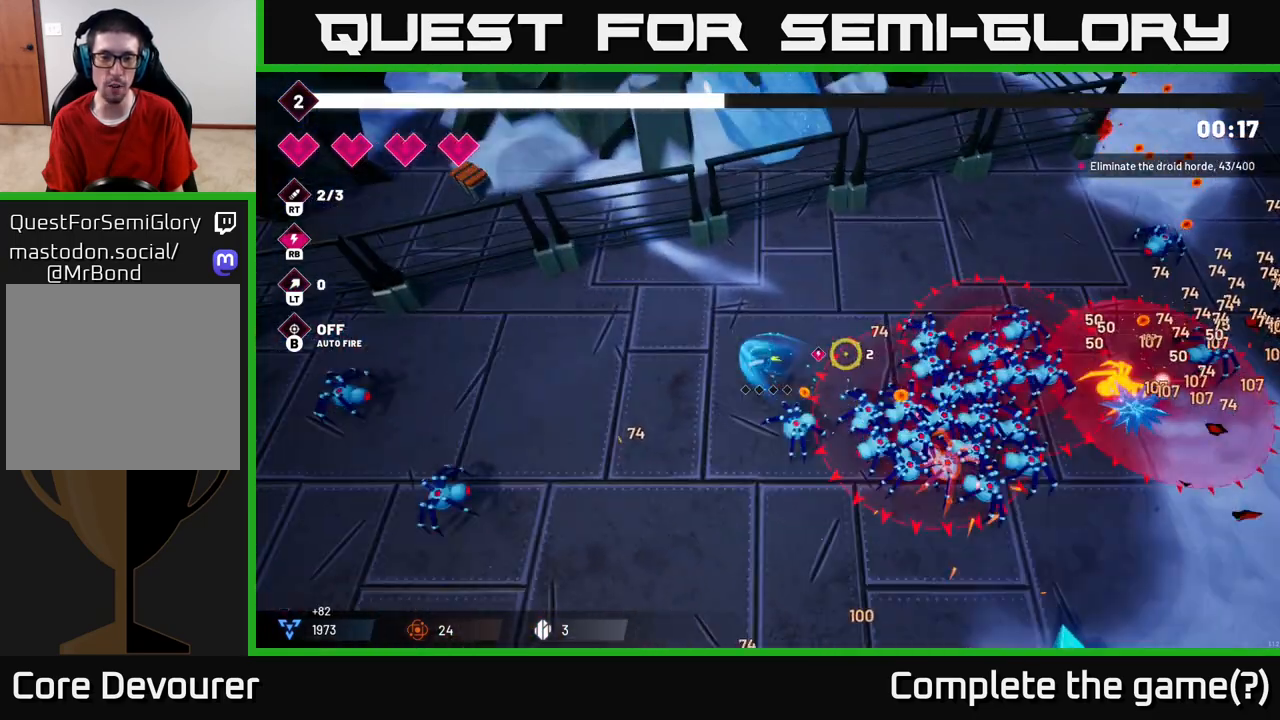
{"buttons": ["R2"], "left_stick": "up-left", "right_stick": "right", "events": [[17, "L2", "up"], [167, "left_stick", "left"], [450, "left_stick", "up-left"]]}
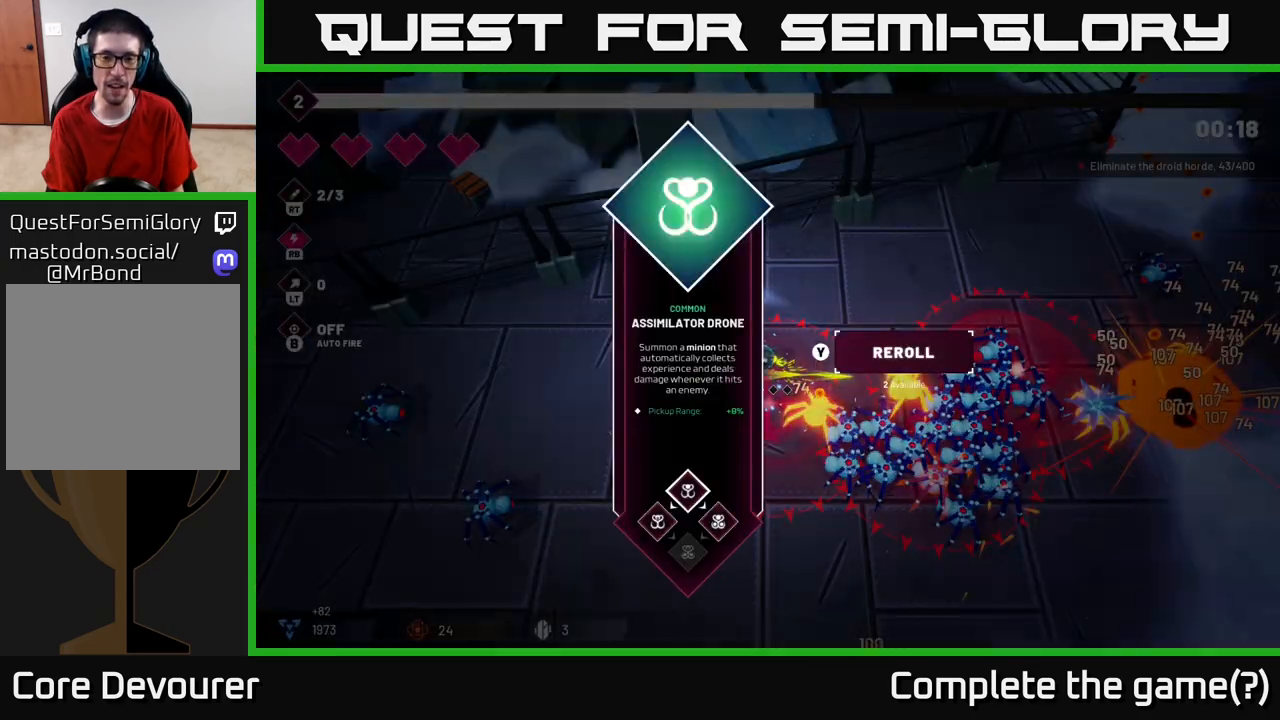
{"buttons": [], "left_stick": "center", "right_stick": "center", "events": [[167, "R2", "up"], [283, "left_stick", "center"], [317, "right_stick", "center"]]}
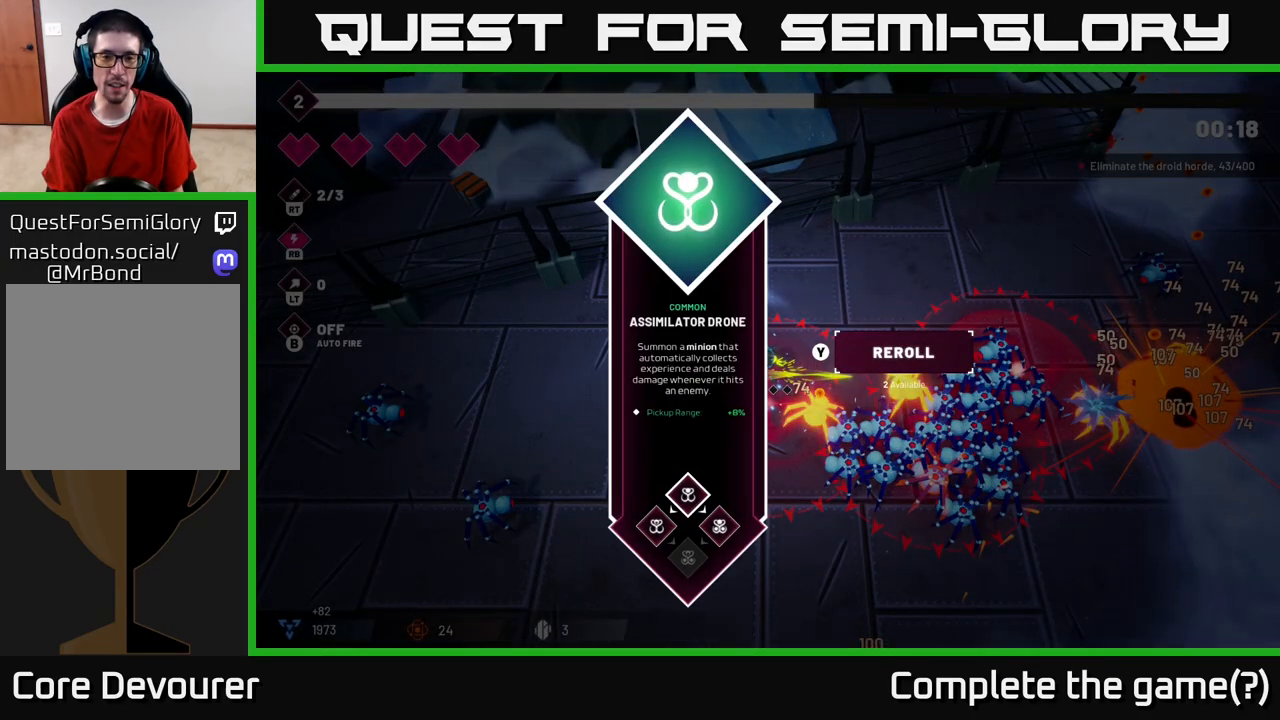
{"buttons": [], "left_stick": "center", "right_stick": "center", "events": []}
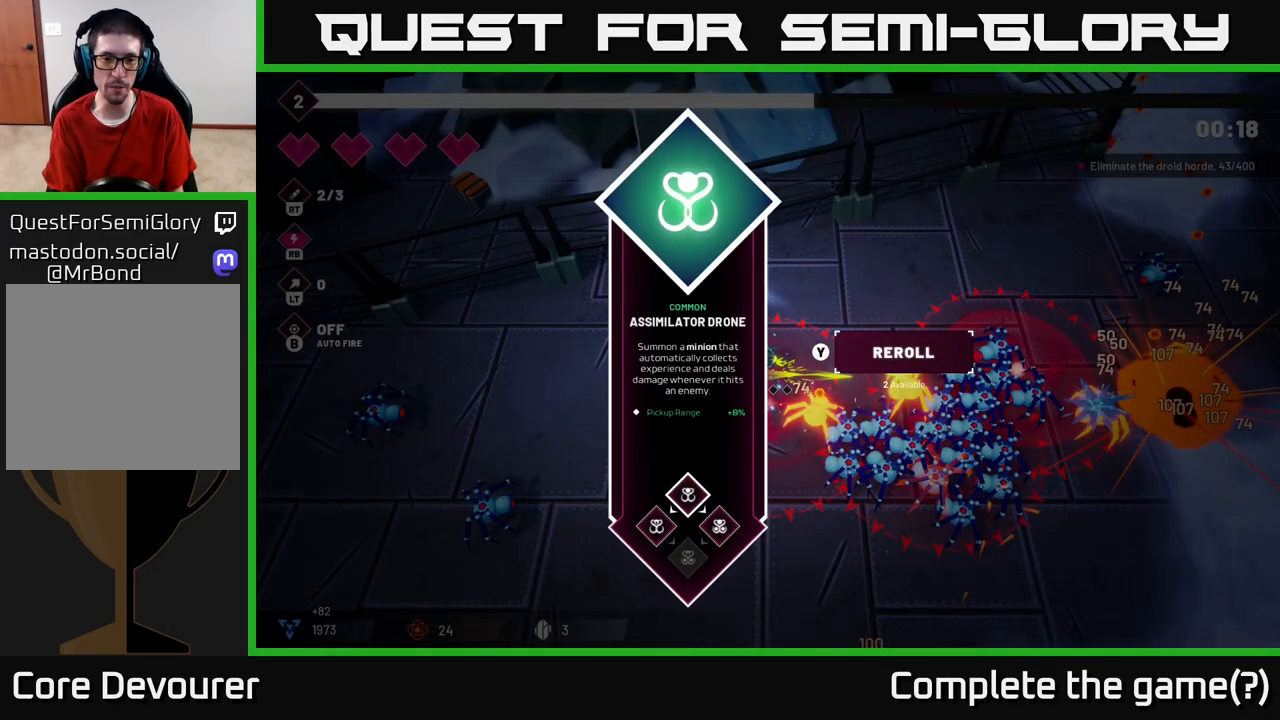
{"buttons": [], "left_stick": "left", "right_stick": "right", "events": [[217, "A", "down"], [250, "left_stick", "left"], [267, "A", "up"], [467, "right_stick", "right"]]}
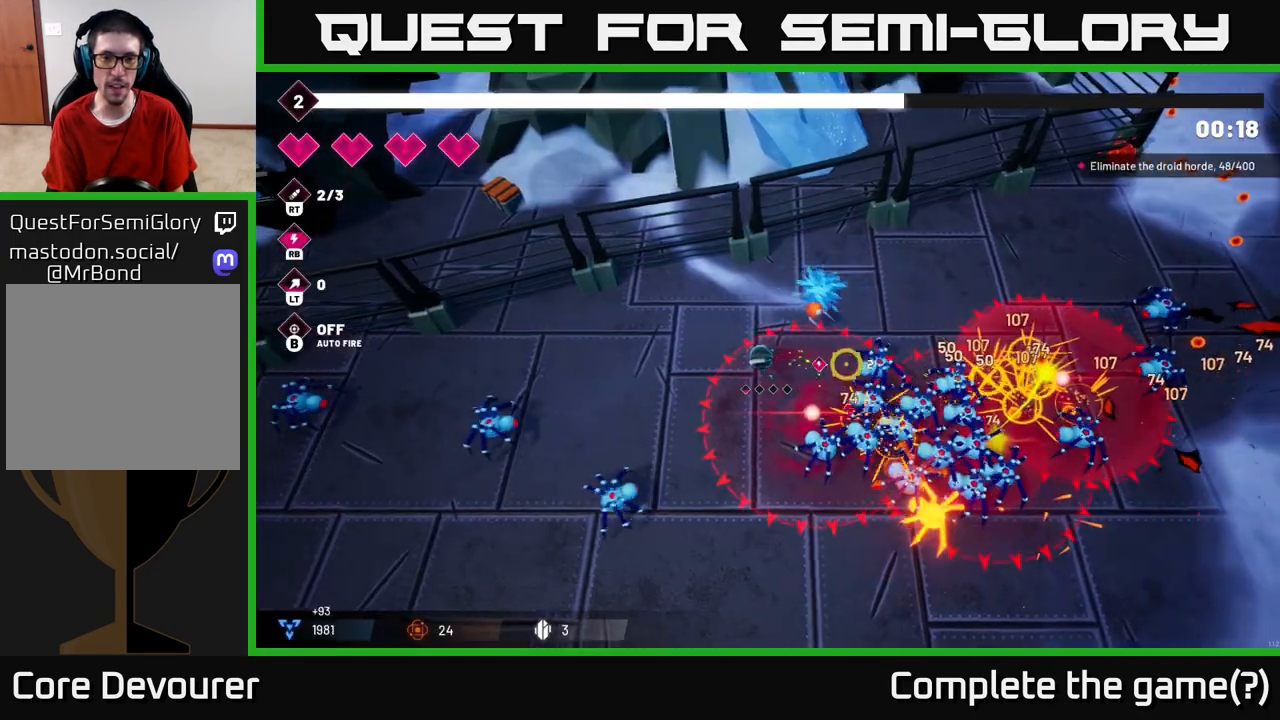
{"buttons": [], "left_stick": "left", "right_stick": "down-right", "events": [[33, "right_stick", "down-right"]]}
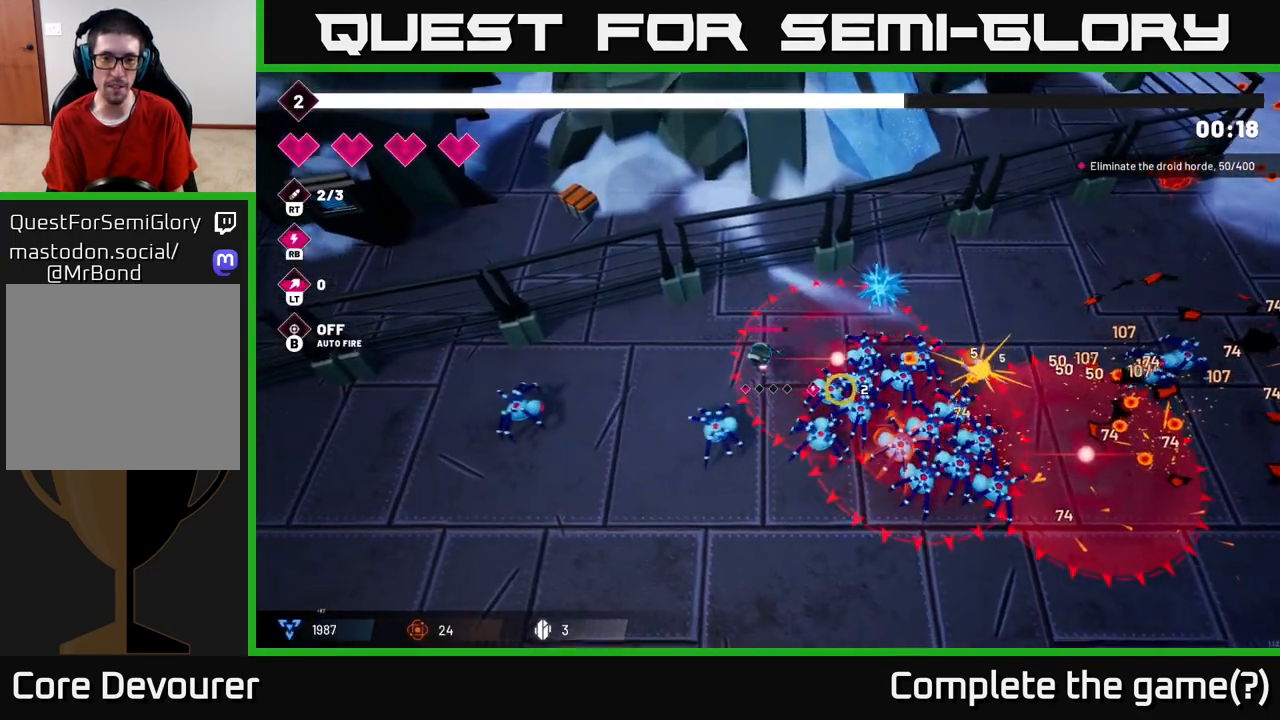
{"buttons": [], "left_stick": "down", "right_stick": "right", "events": [[17, "right_stick", "right"], [100, "left_stick", "down-left"], [250, "left_stick", "down"]]}
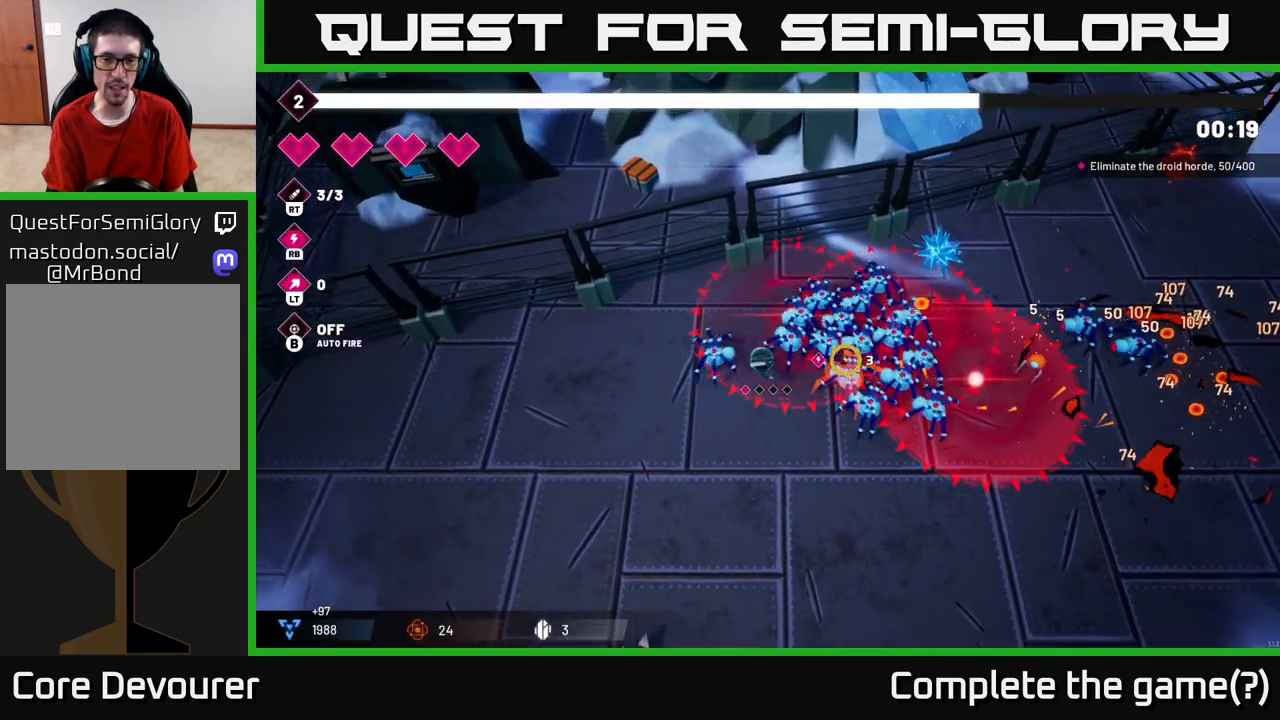
{"buttons": ["R2"], "left_stick": "down-left", "right_stick": "up-right", "events": [[250, "left_stick", "down-left"], [383, "right_stick", "up-right"], [467, "R2", "down"]]}
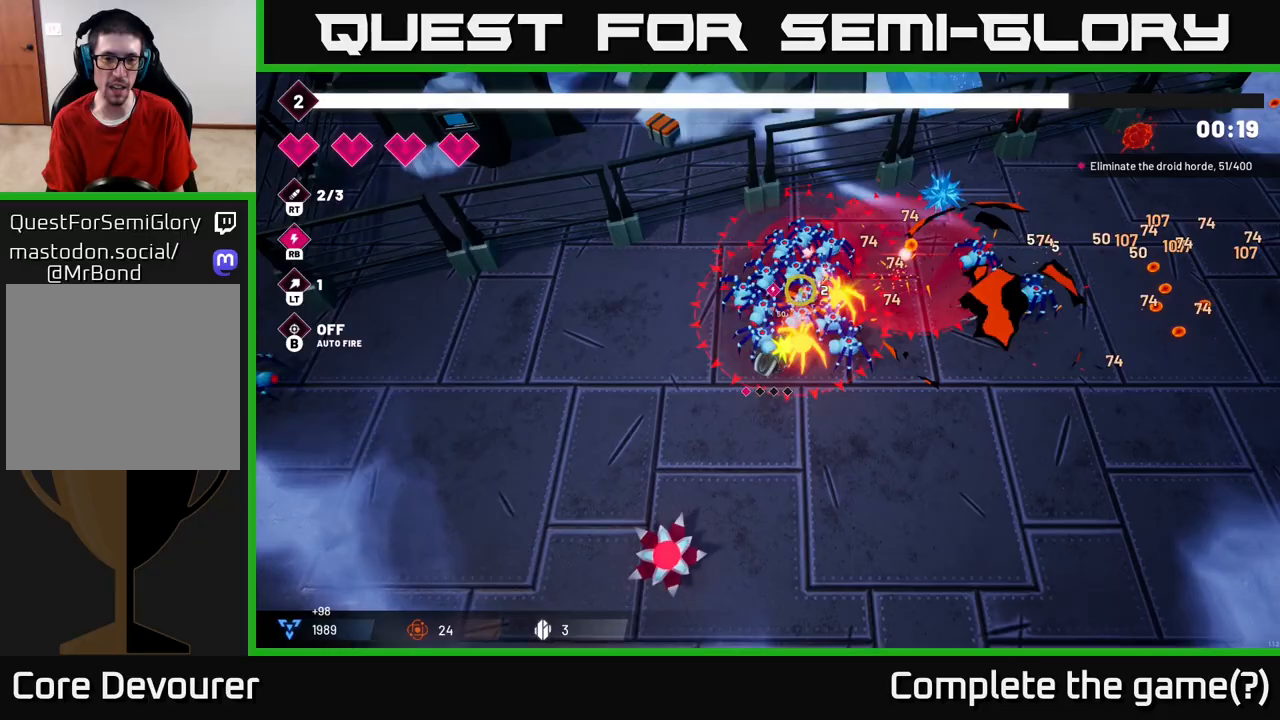
{"buttons": ["R2"], "left_stick": "down-left", "right_stick": "up-right", "events": []}
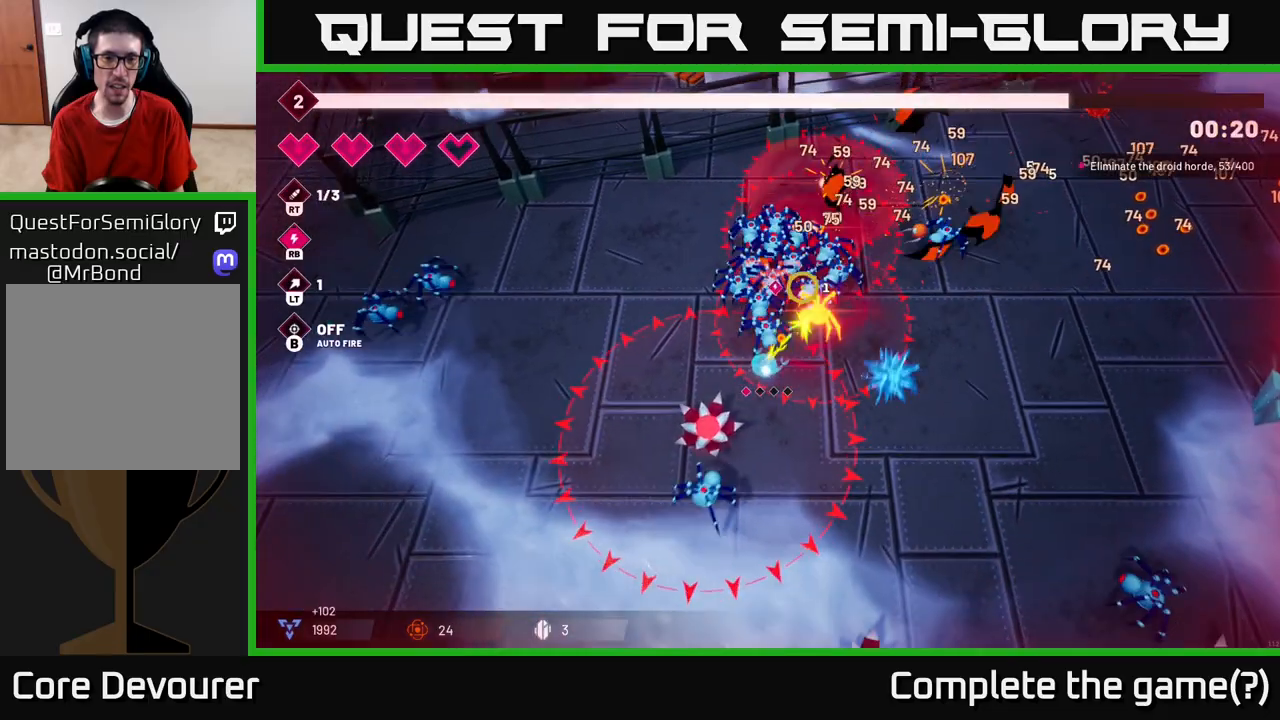
{"buttons": ["R2"], "left_stick": "down-left", "right_stick": "up", "events": [[33, "right_stick", "up"]]}
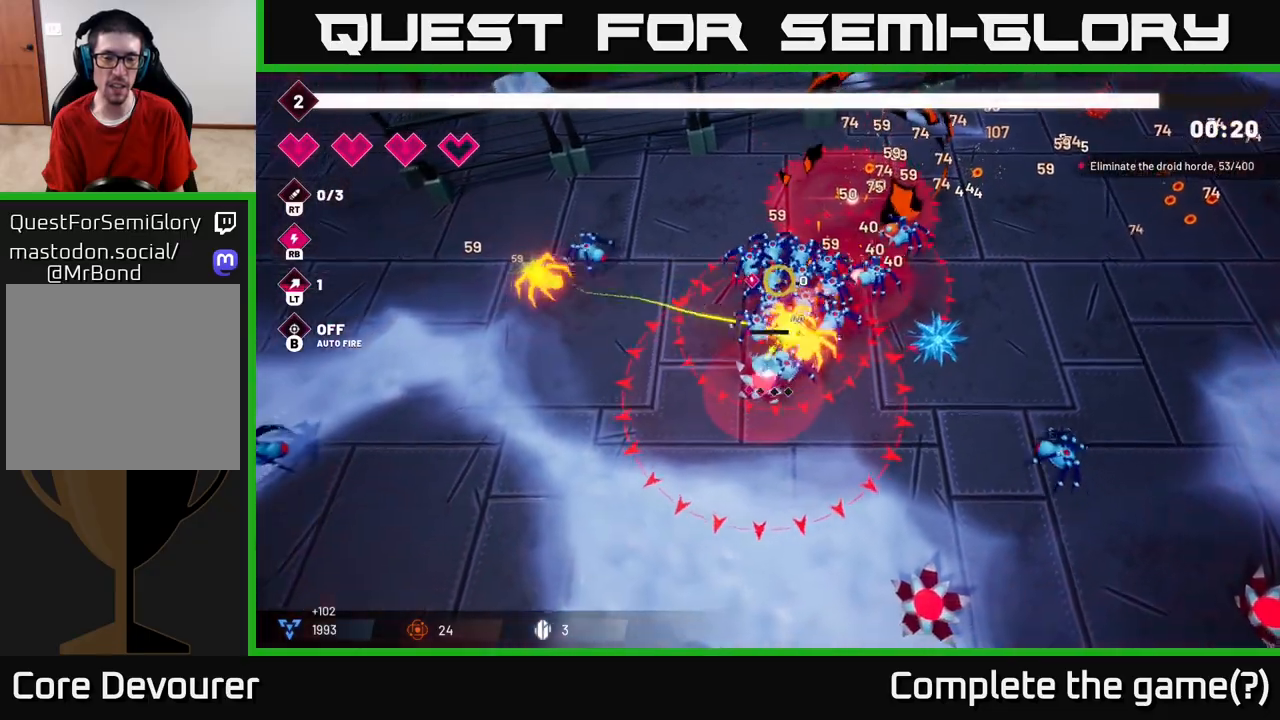
{"buttons": ["R2"], "left_stick": "down-left", "right_stick": "up-right", "events": [[133, "right_stick", "up-right"]]}
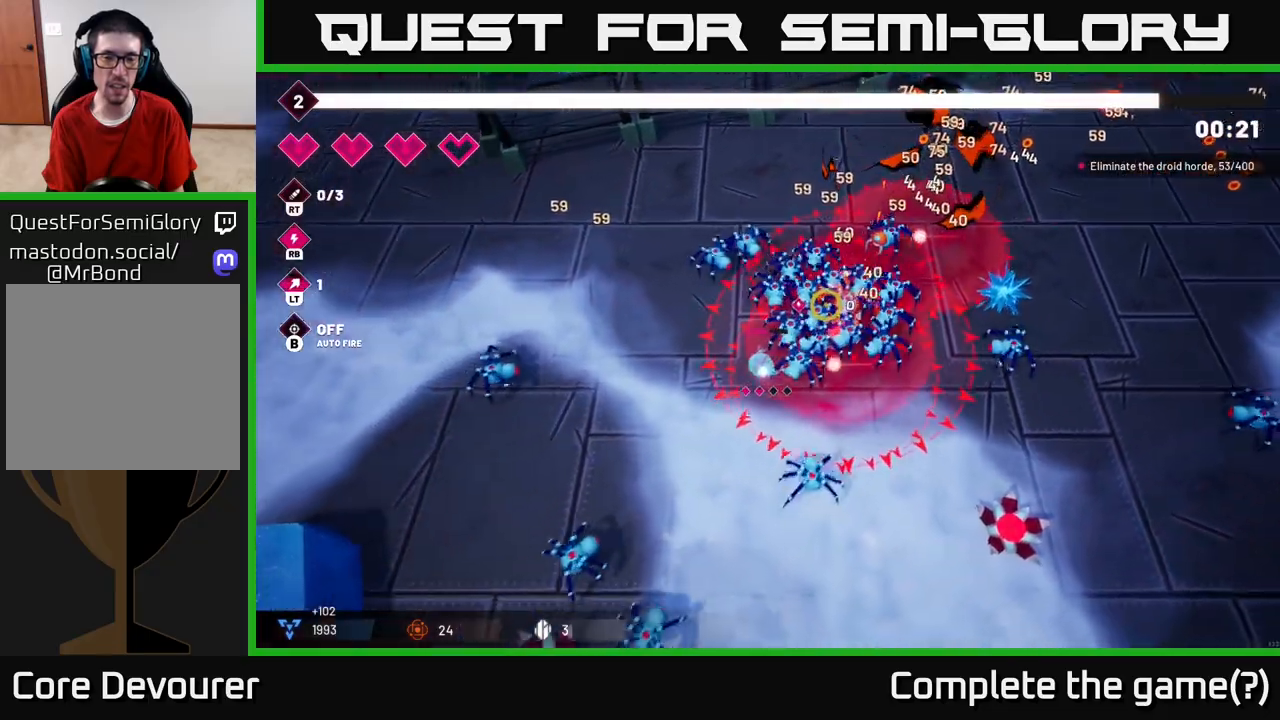
{"buttons": [], "left_stick": "down-left", "right_stick": "right", "events": [[50, "R2", "up"], [83, "L2", "down"], [217, "L2", "up"], [483, "right_stick", "right"]]}
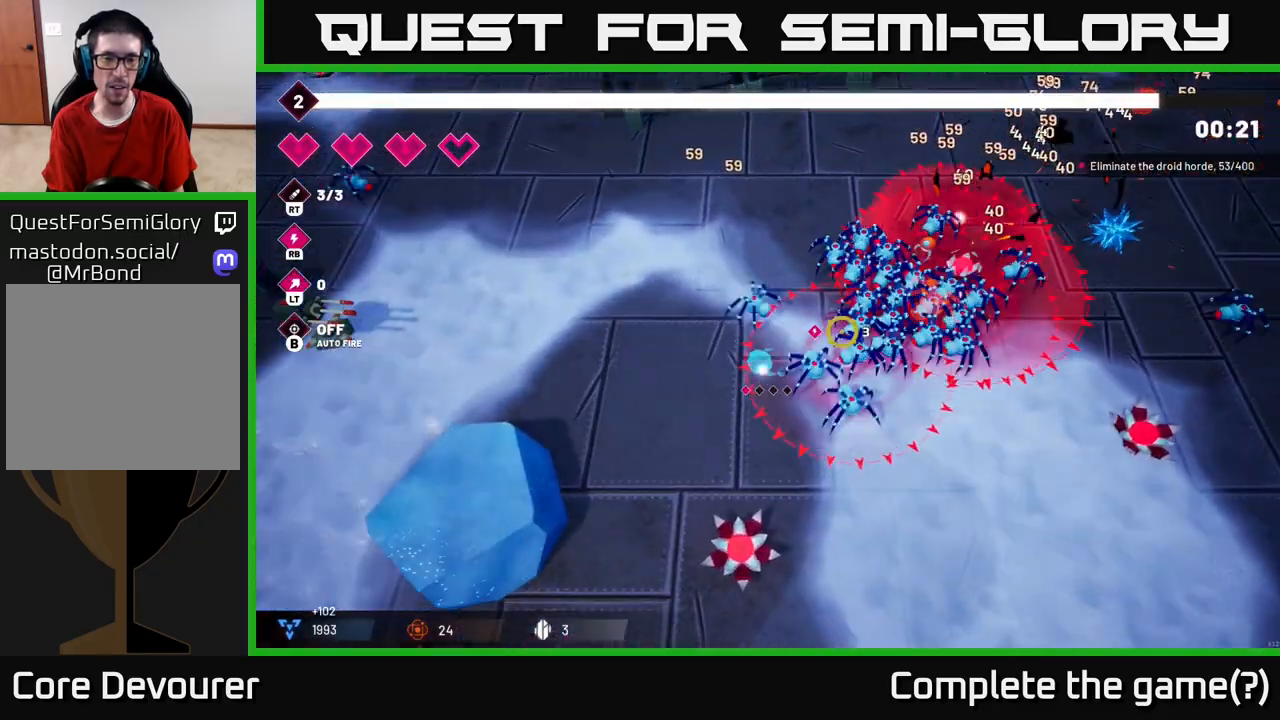
{"buttons": [], "left_stick": "up-left", "right_stick": "right", "events": [[100, "left_stick", "left"], [400, "left_stick", "up-left"]]}
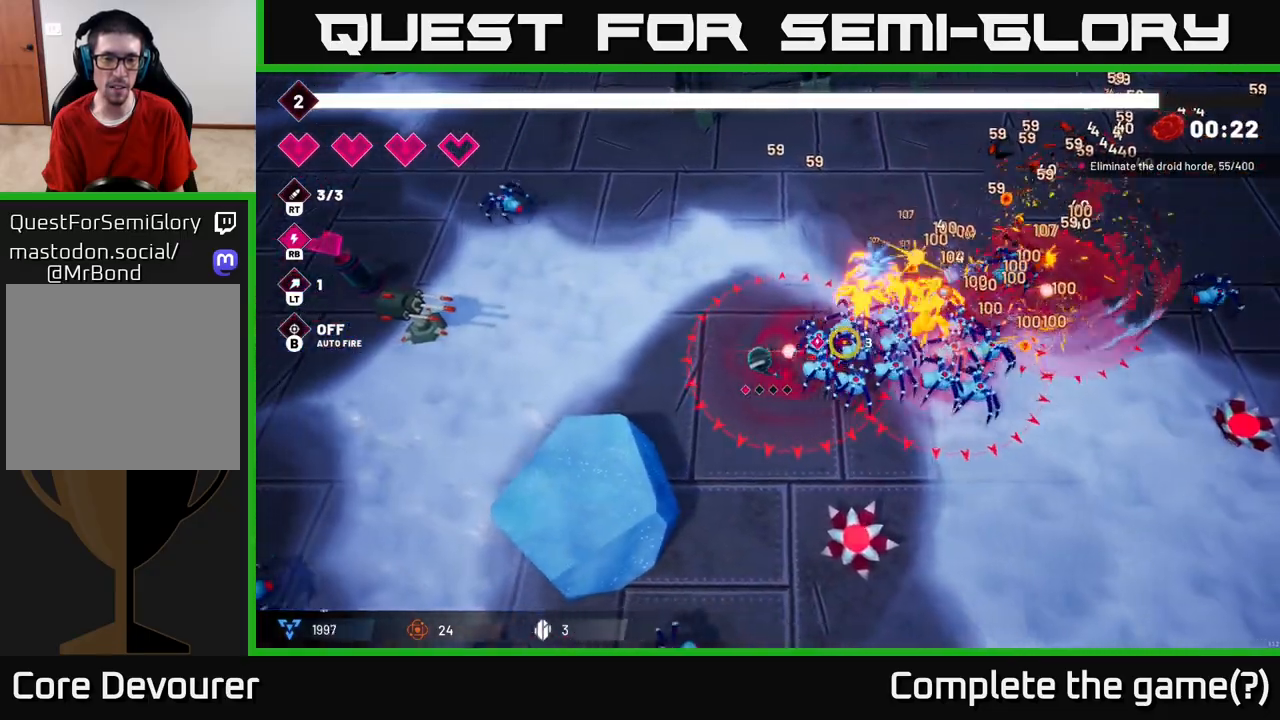
{"buttons": [], "left_stick": "up", "right_stick": "right", "events": [[367, "left_stick", "up"]]}
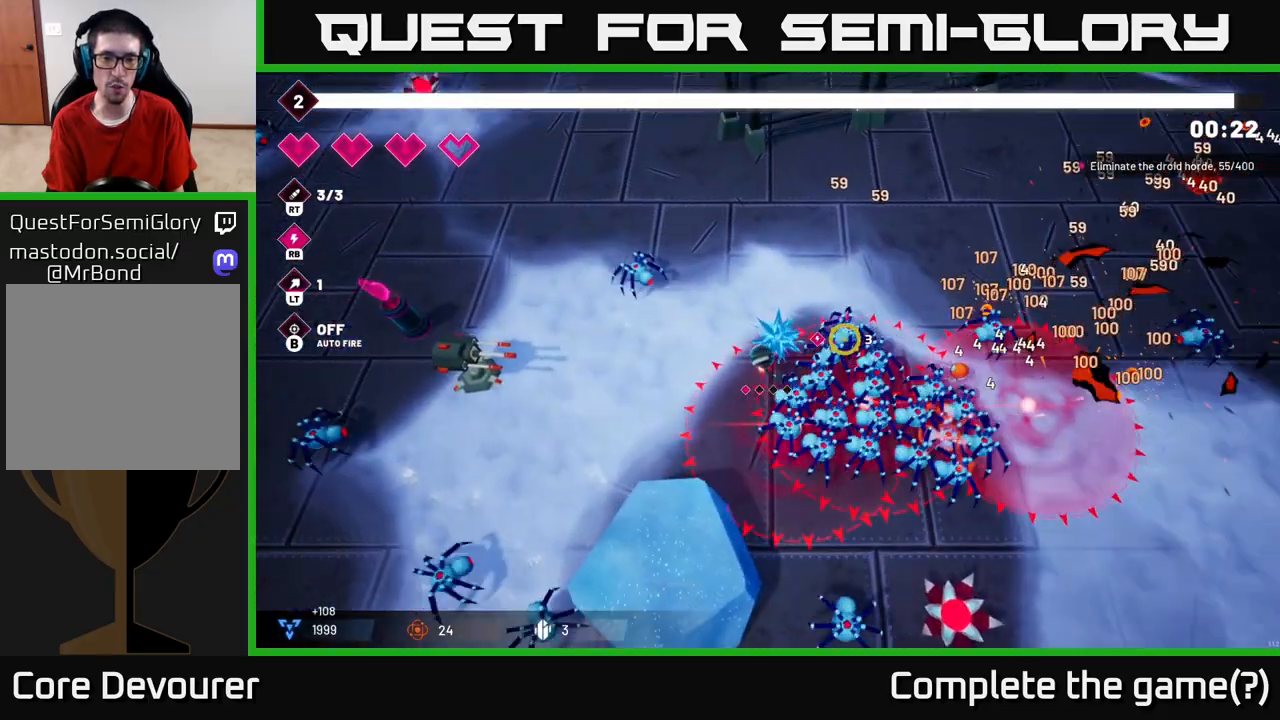
{"buttons": [], "left_stick": "up-left", "right_stick": "down-left", "events": [[200, "right_stick", "up-right"], [350, "L2", "down"], [350, "left_stick", "up-left"], [400, "right_stick", "up-left"], [450, "right_stick", "down-left"], [500, "L2", "up"]]}
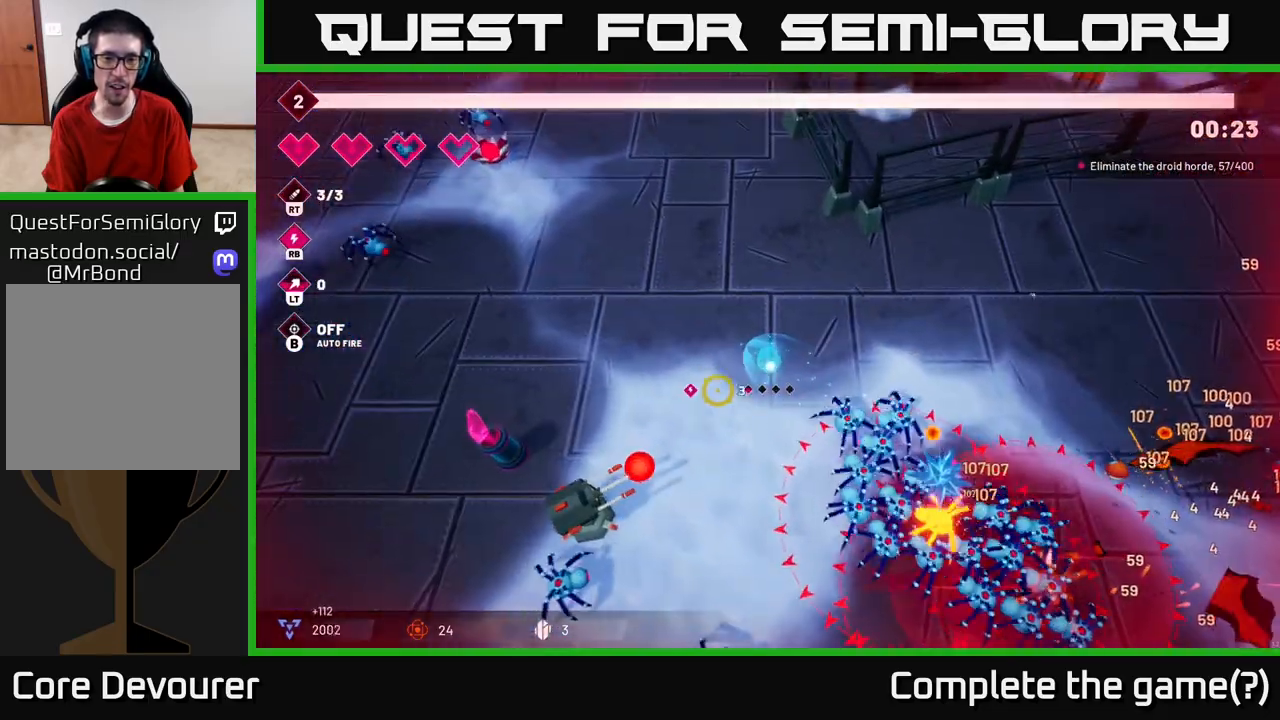
{"buttons": ["R2"], "left_stick": "left", "right_stick": "down-left", "events": [[117, "R2", "down"], [467, "left_stick", "left"]]}
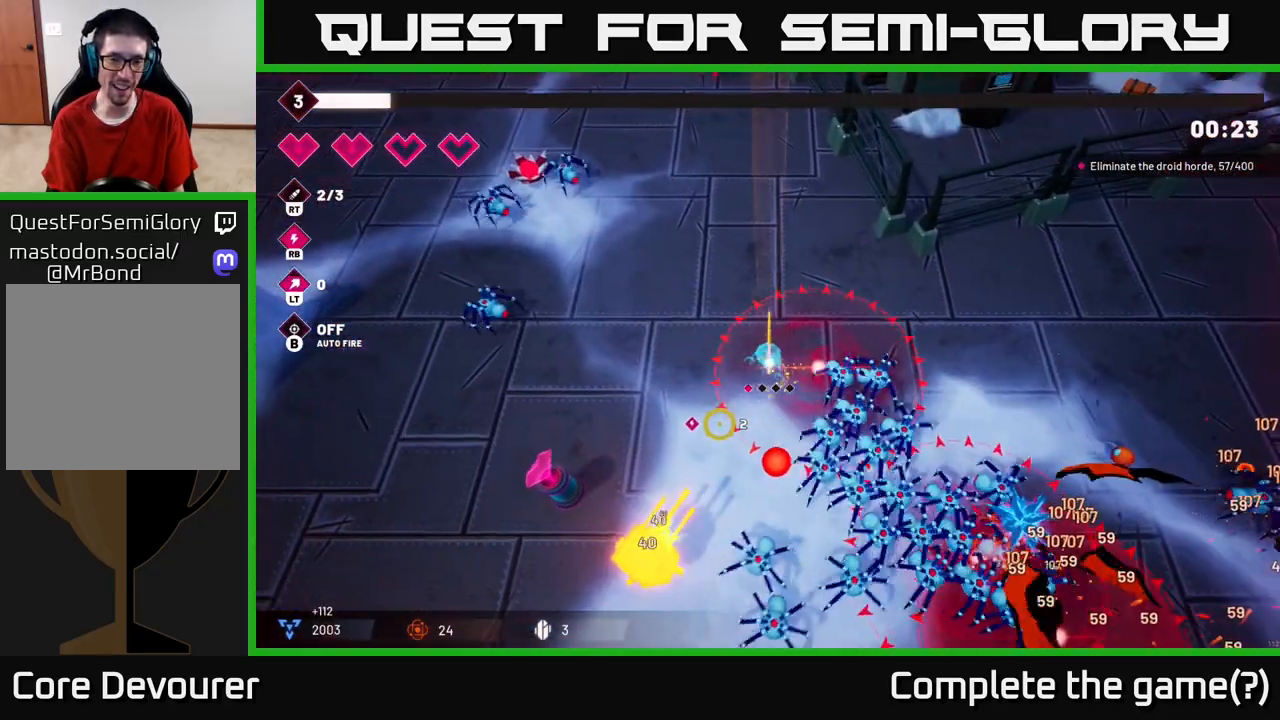
{"buttons": ["R2"], "left_stick": "down-left", "right_stick": "down-left", "events": [[317, "left_stick", "down-left"]]}
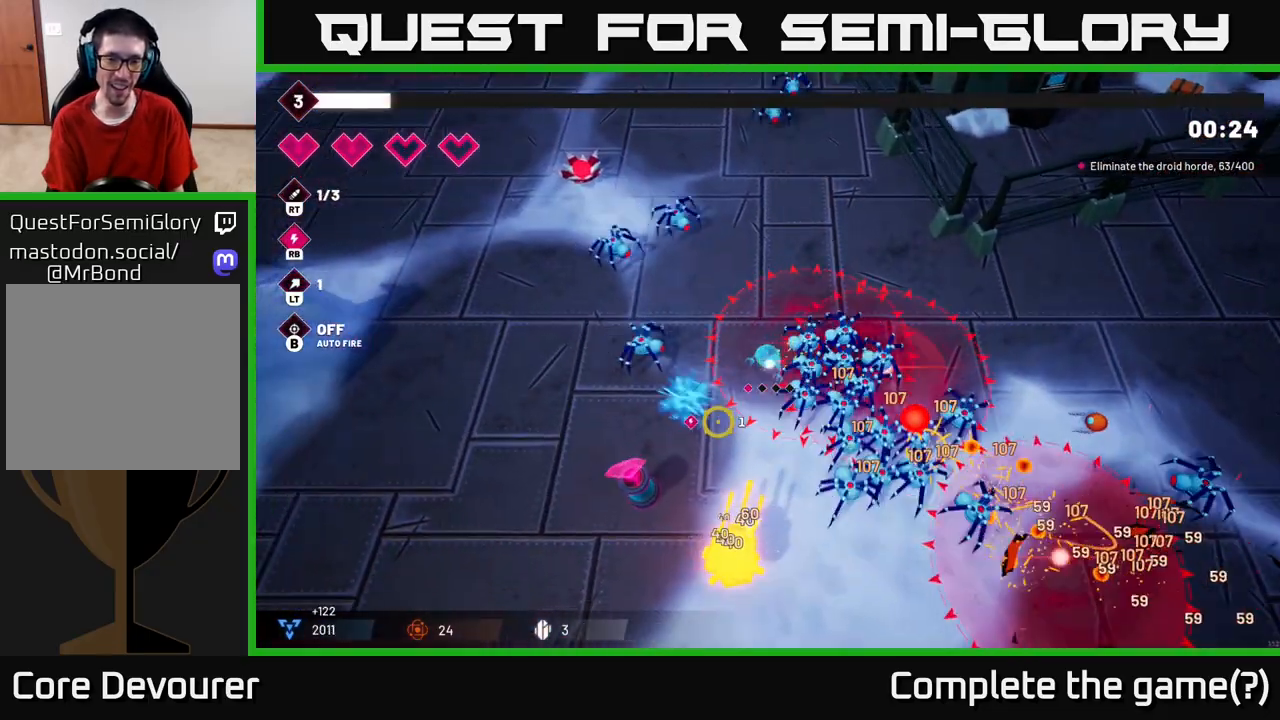
{"buttons": ["R2"], "left_stick": "down-left", "right_stick": "down-left", "events": []}